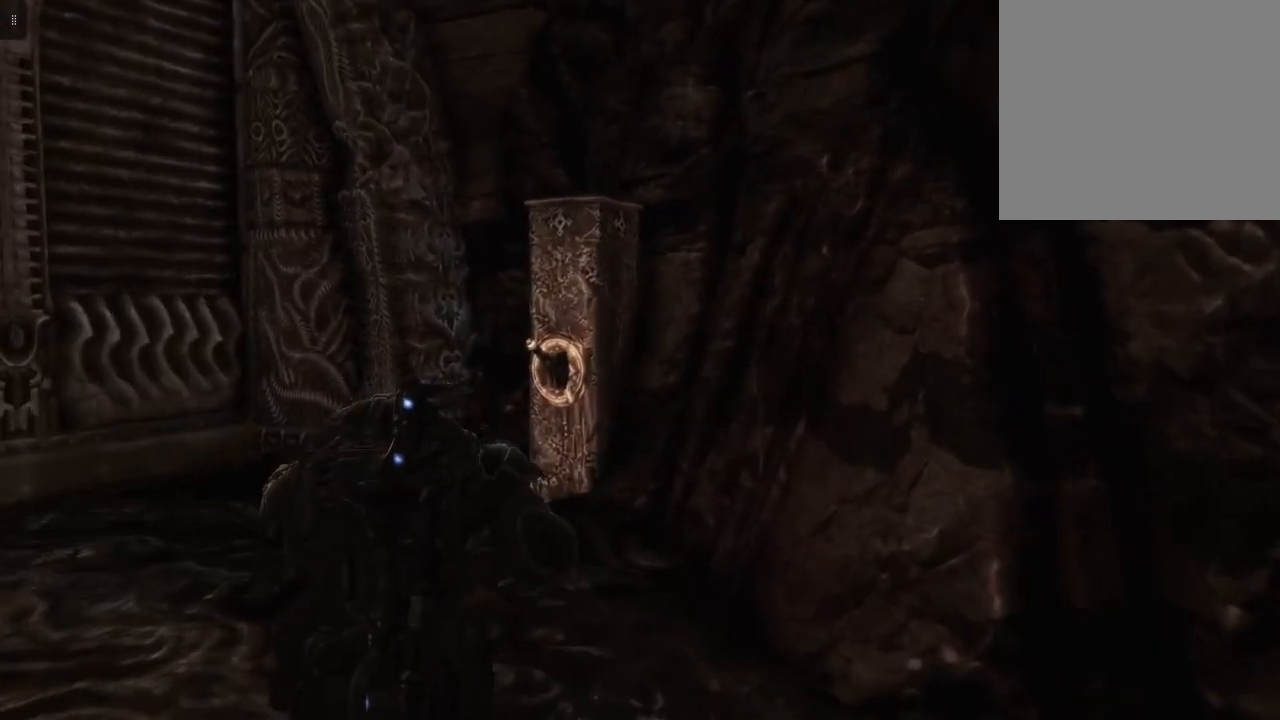
Gameplay with a controller (Xbox layout); each line is a JSON object with the inputs held at the frame after it. "events" lists button and stick changes between this image and that frame as [ms after this image, input, new state], when the widget could be followed in between.
{"buttons": [], "left_stick": "up-left", "right_stick": "right", "events": [[67, "right_stick", "center"], [433, "right_stick", "right"]]}
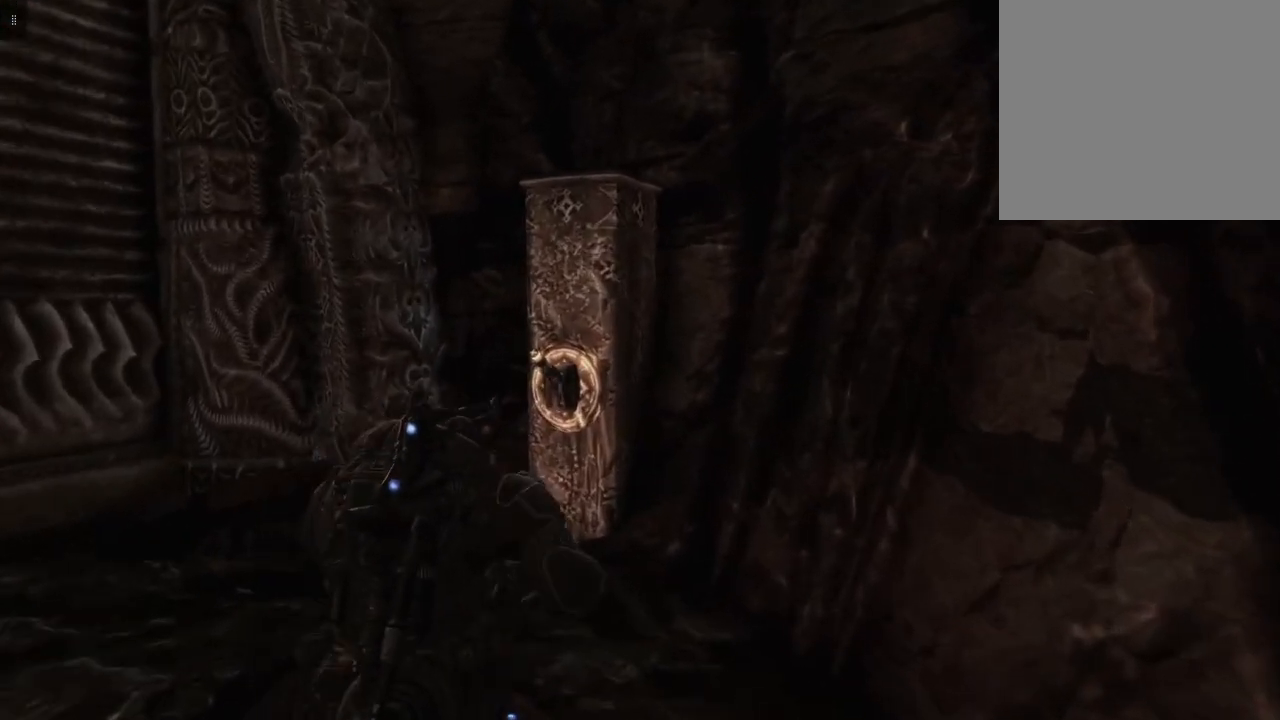
{"buttons": [], "left_stick": "up-left", "right_stick": "right", "events": [[117, "left_stick", "up"], [367, "left_stick", "up-left"]]}
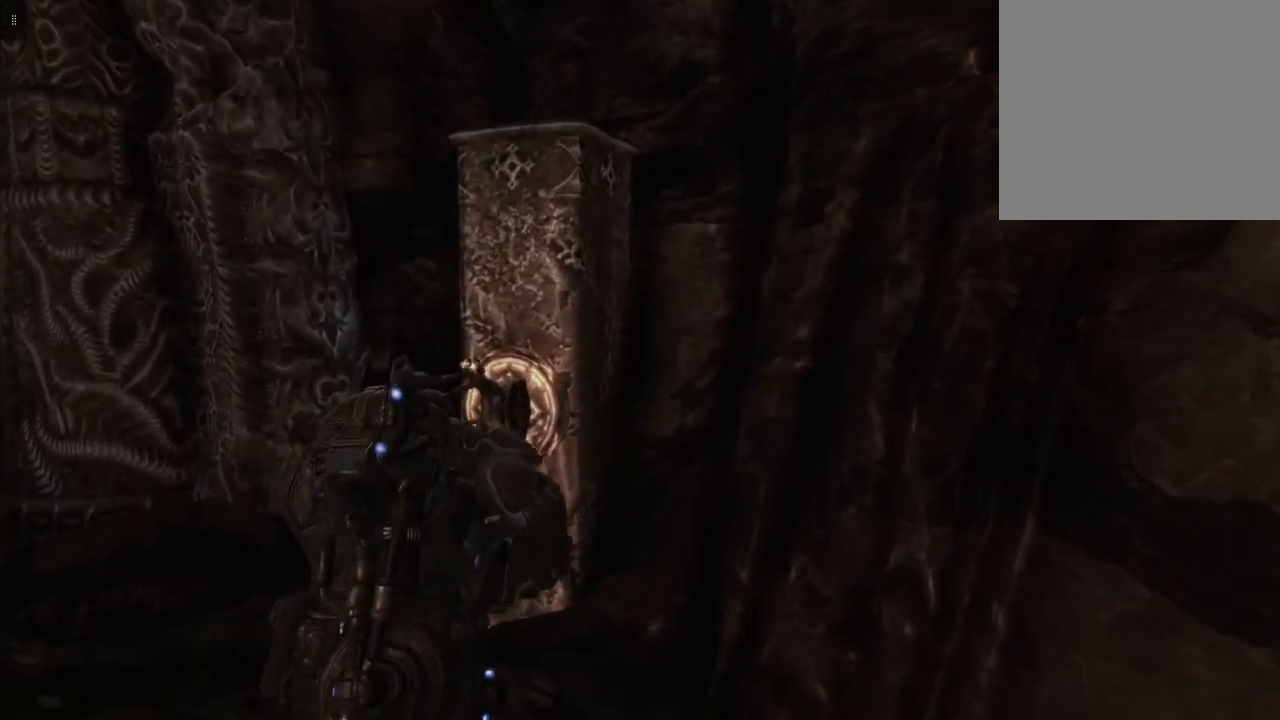
{"buttons": [], "left_stick": "center", "right_stick": "center", "events": [[133, "right_stick", "center"], [450, "left_stick", "center"]]}
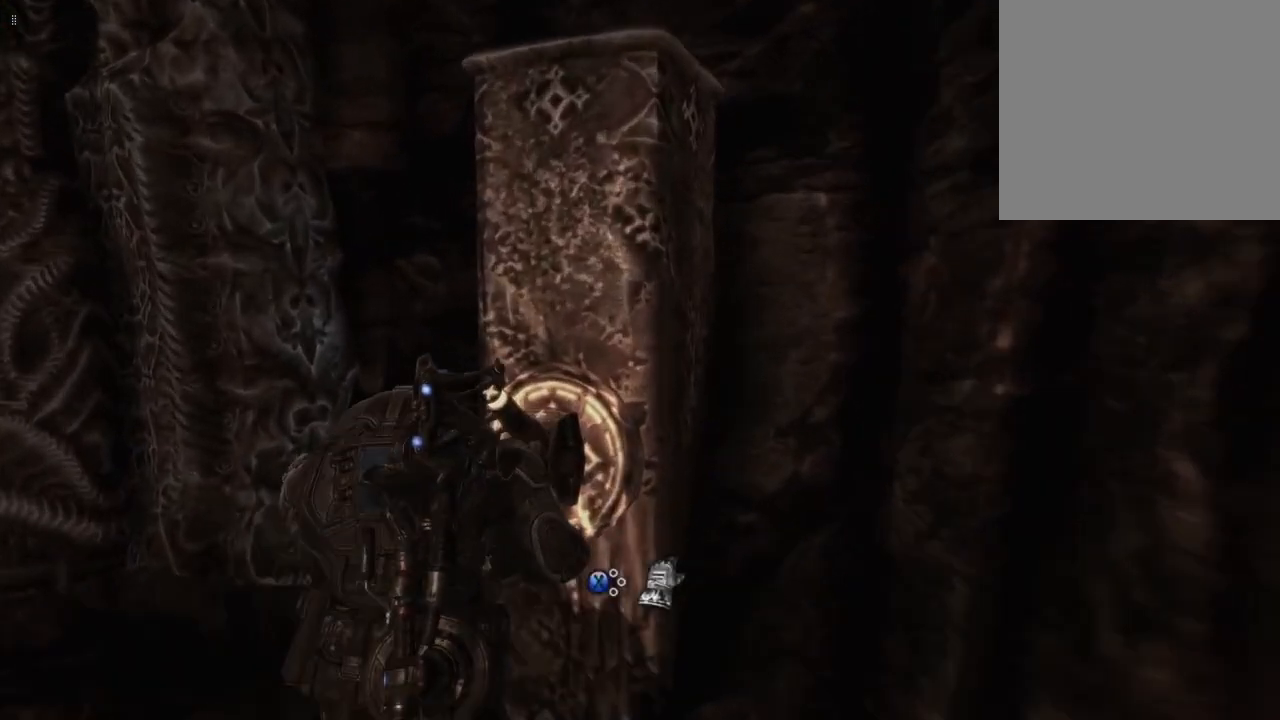
{"buttons": [], "left_stick": "center", "right_stick": "center", "events": [[200, "X", "down"], [333, "X", "up"]]}
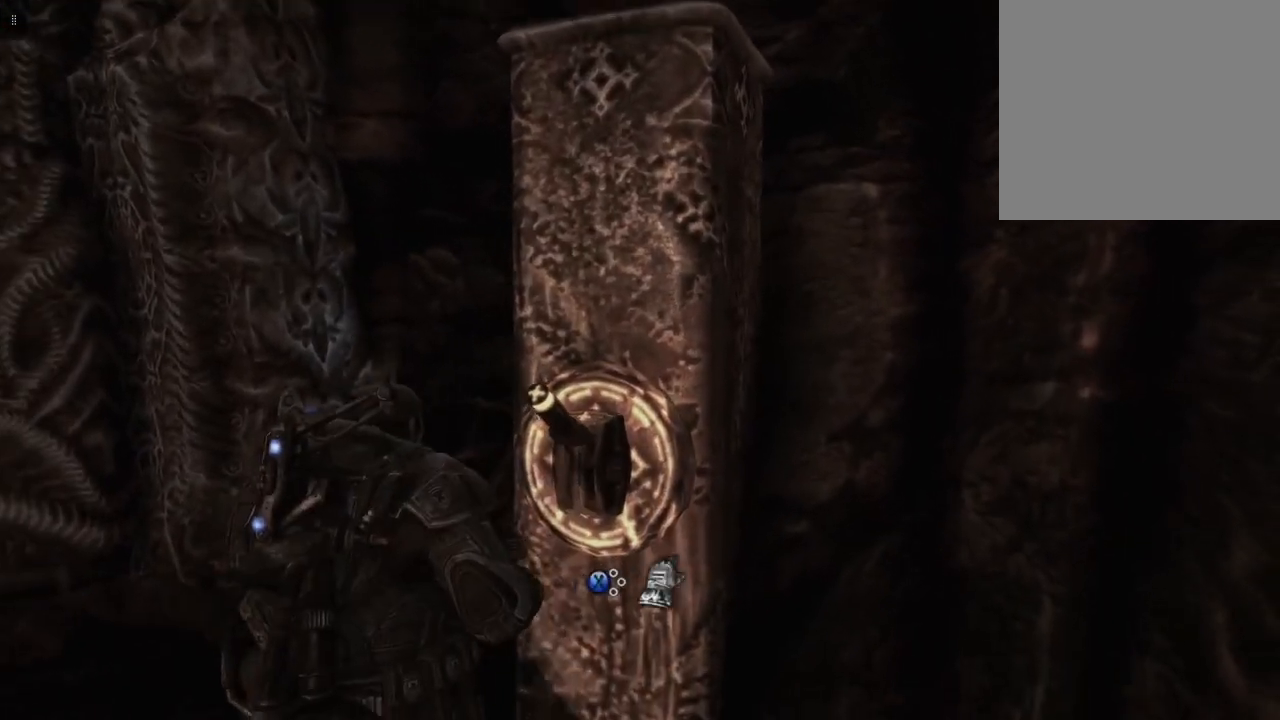
{"buttons": [], "left_stick": "center", "right_stick": "center", "events": []}
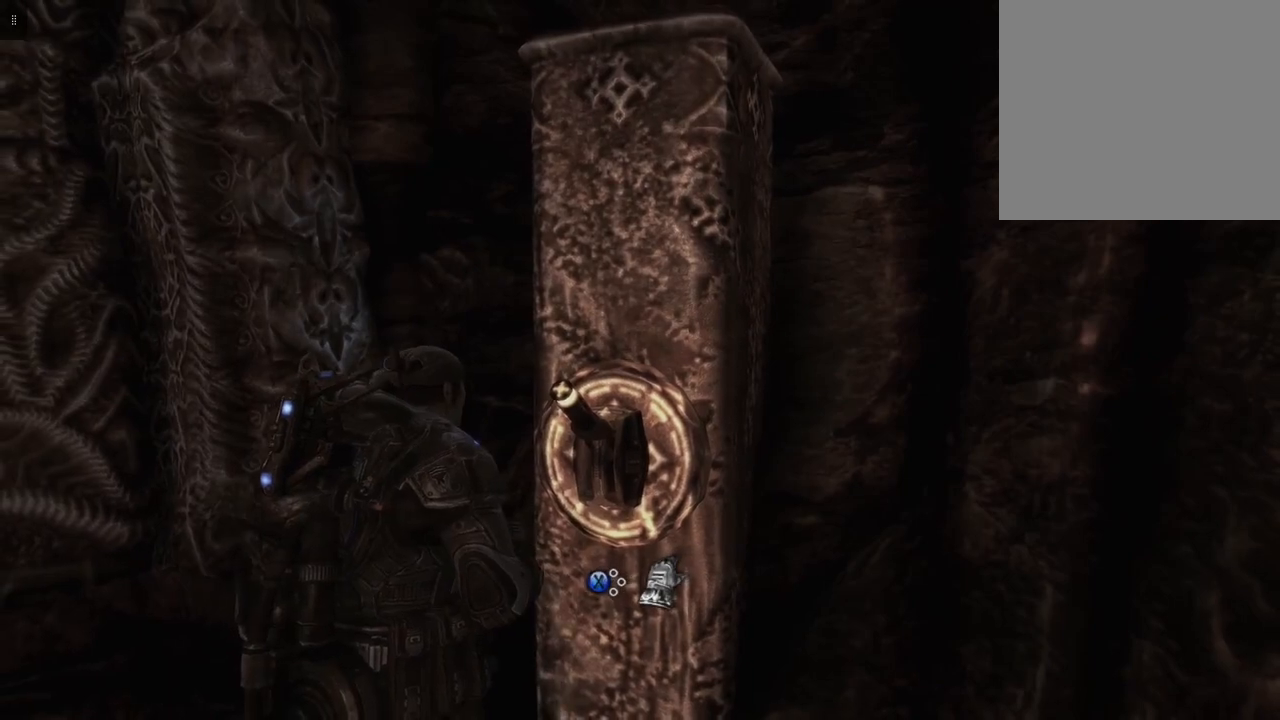
{"buttons": [], "left_stick": "center", "right_stick": "center", "events": []}
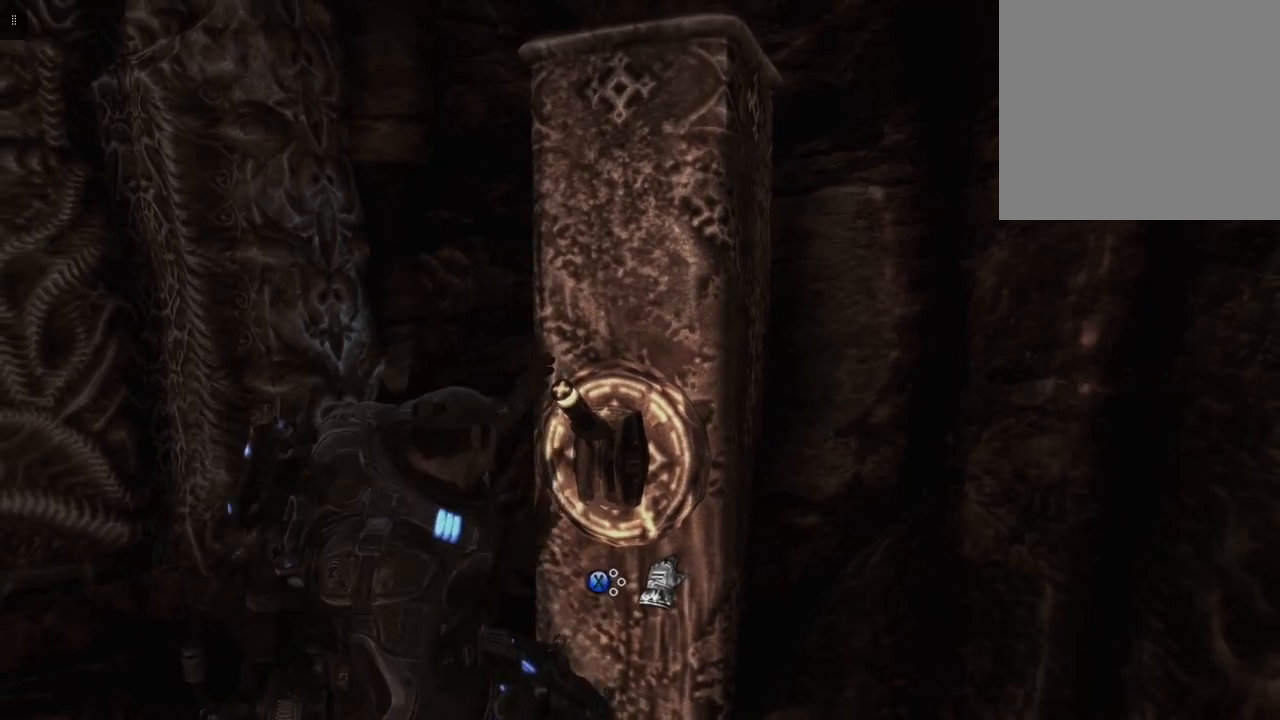
{"buttons": [], "left_stick": "center", "right_stick": "center", "events": []}
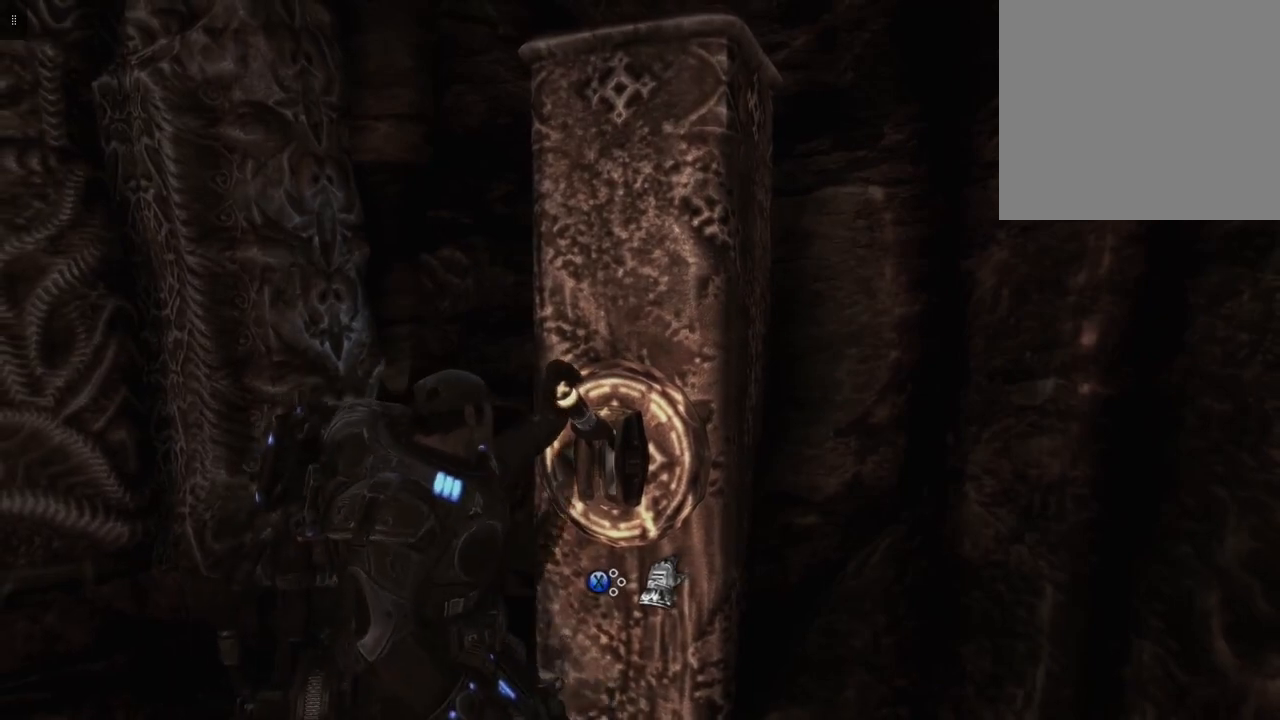
{"buttons": [], "left_stick": "center", "right_stick": "left", "events": [[400, "right_stick", "left"]]}
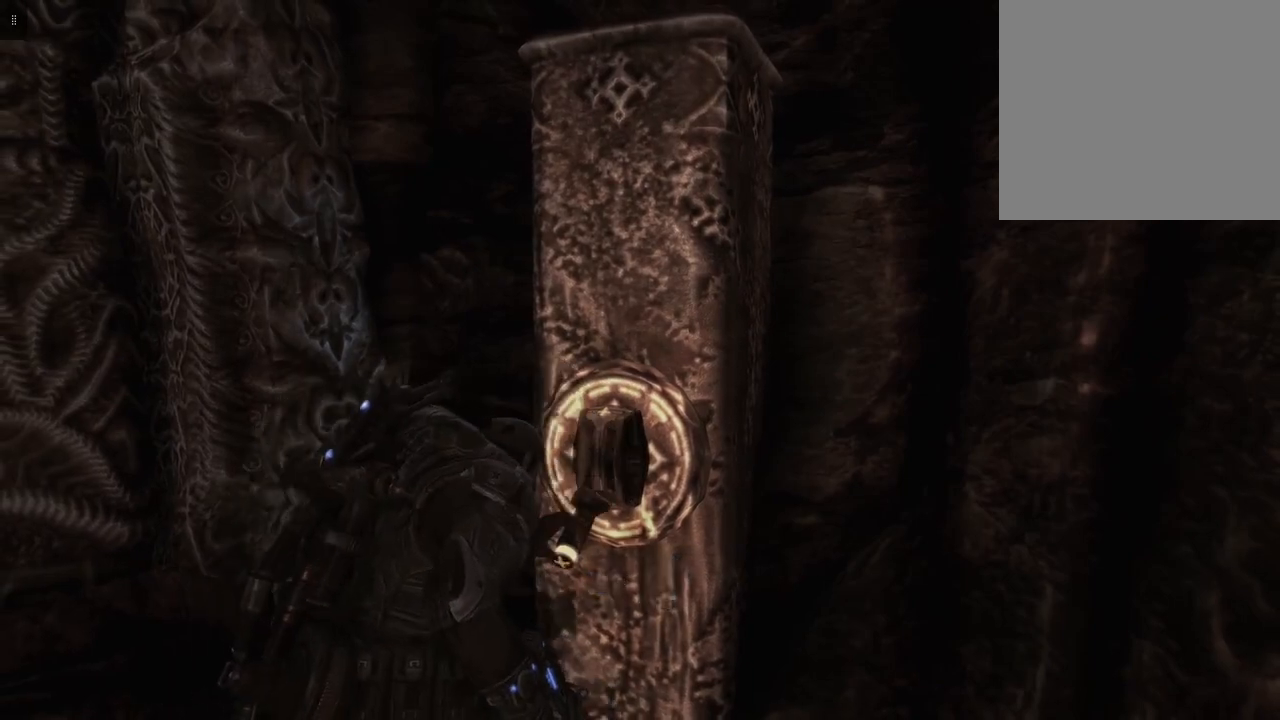
{"buttons": [], "left_stick": "up-left", "right_stick": "center", "events": [[233, "left_stick", "left"], [383, "right_stick", "center"], [417, "left_stick", "up-left"]]}
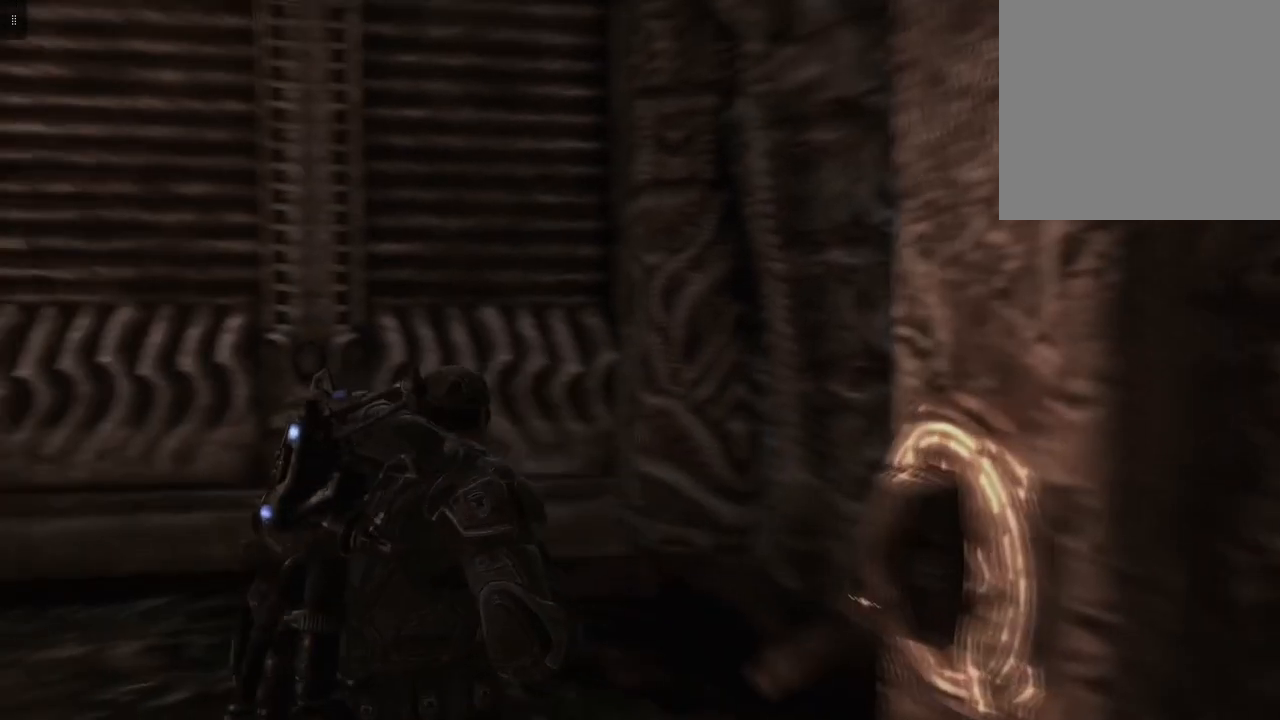
{"buttons": [], "left_stick": "center", "right_stick": "center", "events": [[117, "left_stick", "center"]]}
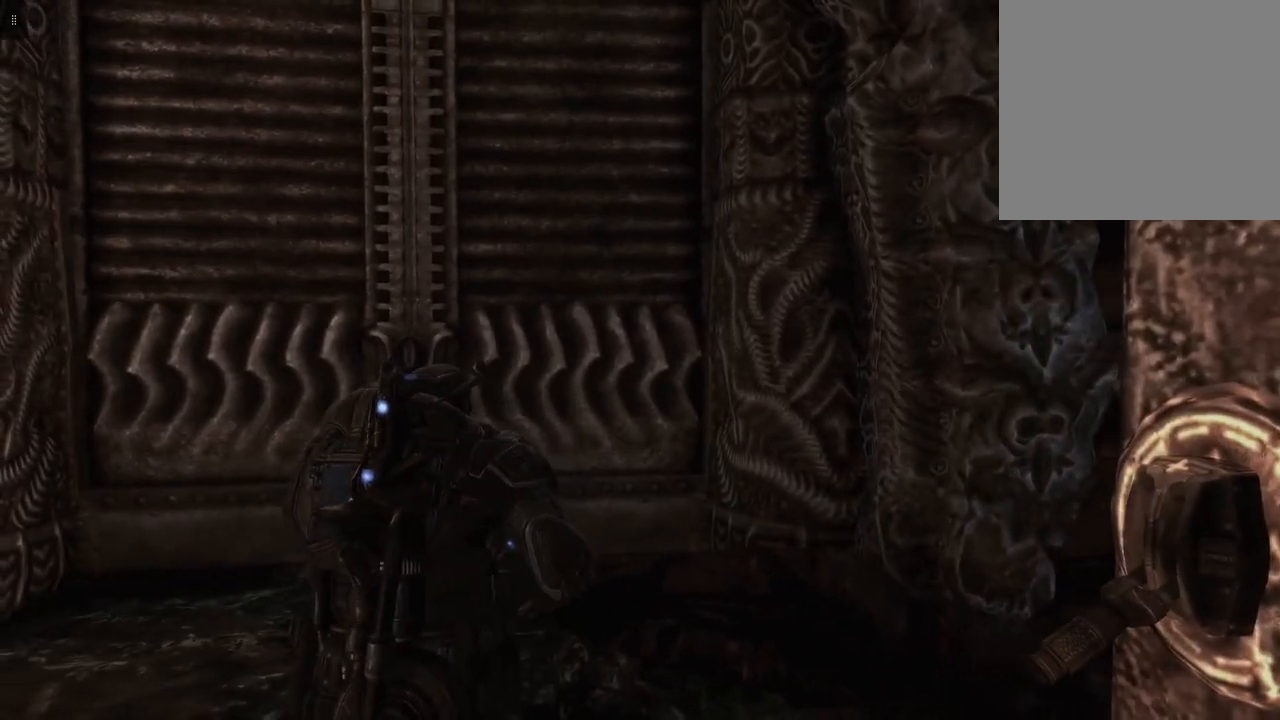
{"buttons": [], "left_stick": "center", "right_stick": "center", "events": [[167, "left_stick", "left"], [300, "right_stick", "left"], [383, "left_stick", "center"], [467, "right_stick", "center"]]}
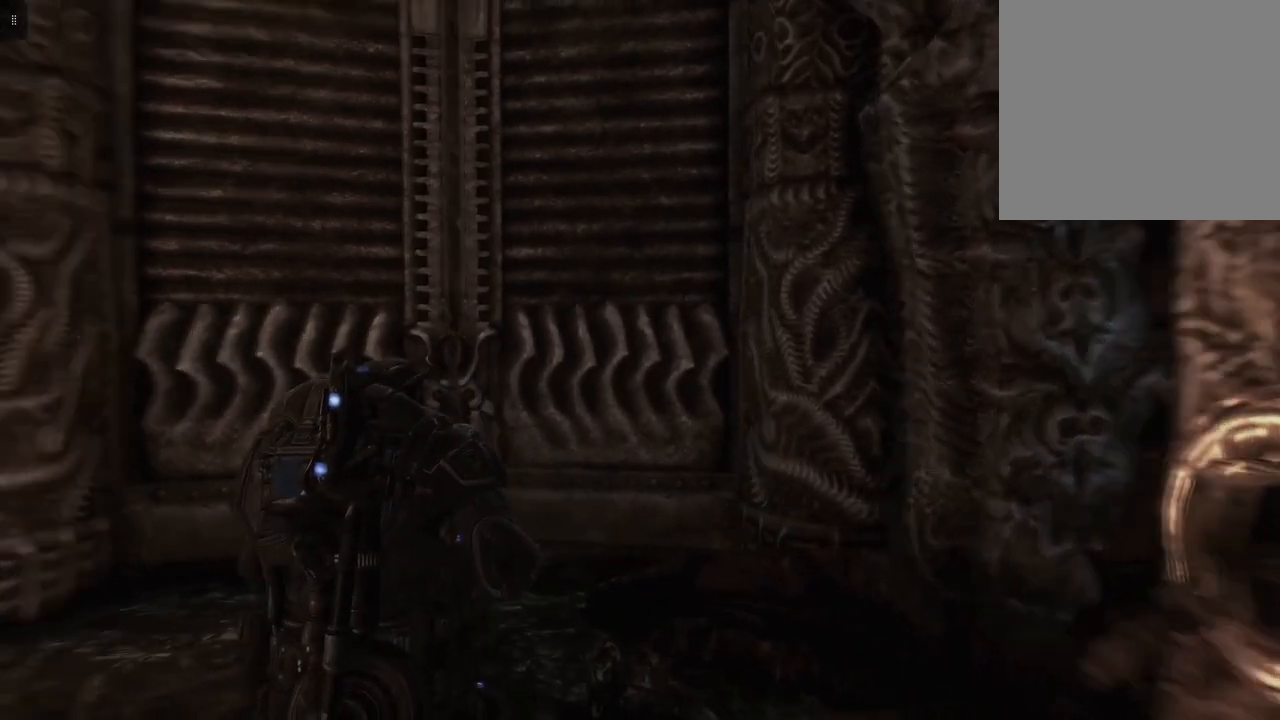
{"buttons": [], "left_stick": "up", "right_stick": "center", "events": [[250, "left_stick", "up"]]}
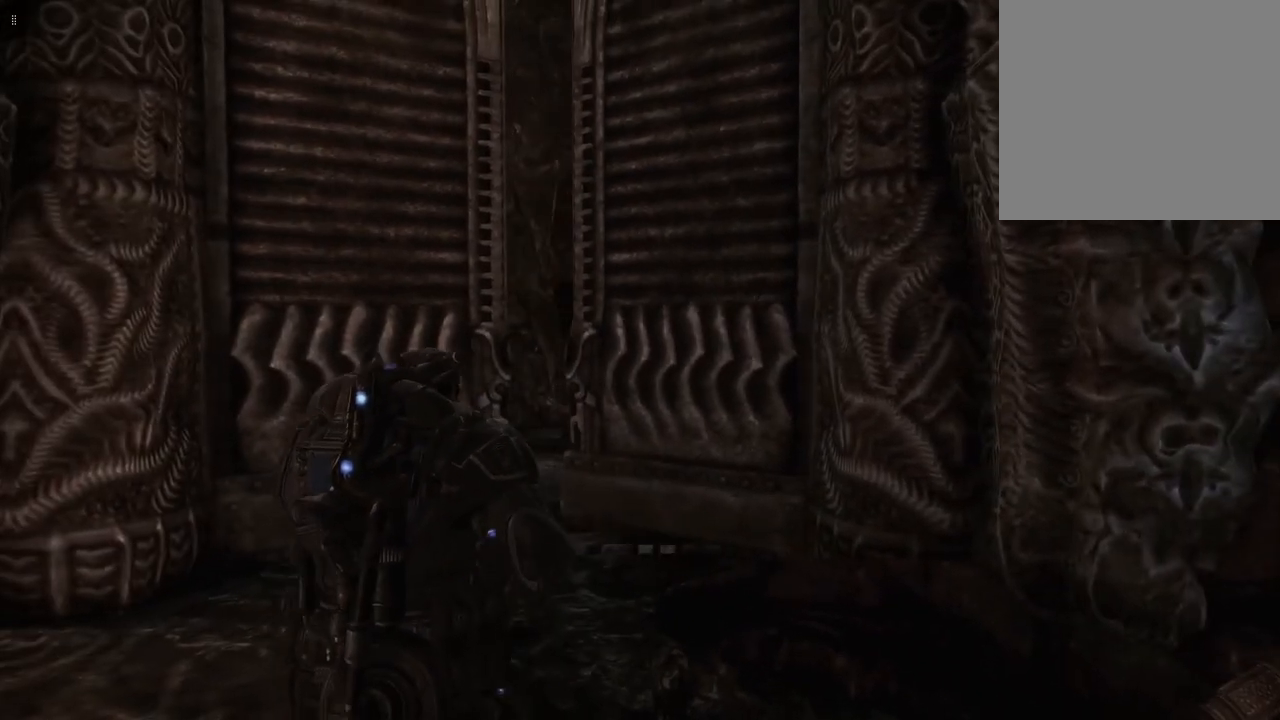
{"buttons": [], "left_stick": "up", "right_stick": "down", "events": [[350, "right_stick", "down"]]}
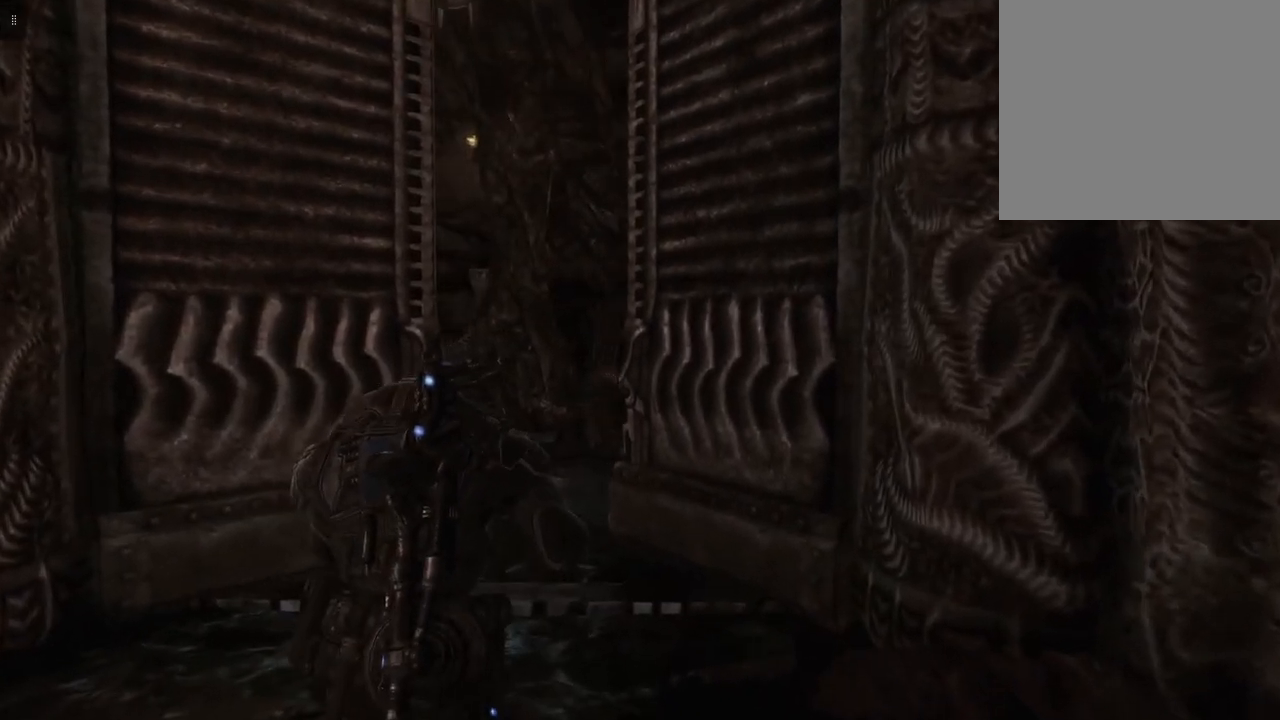
{"buttons": [], "left_stick": "up", "right_stick": "center", "events": [[17, "right_stick", "center"]]}
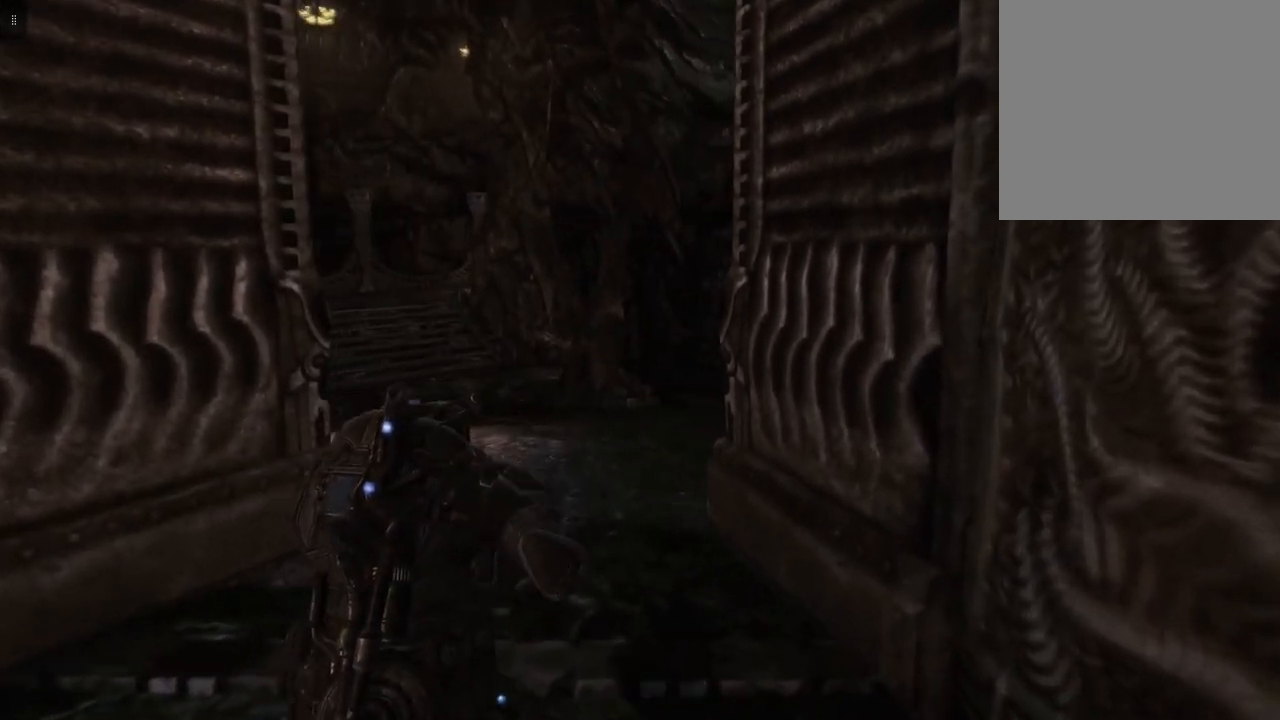
{"buttons": [], "left_stick": "up", "right_stick": "center", "events": []}
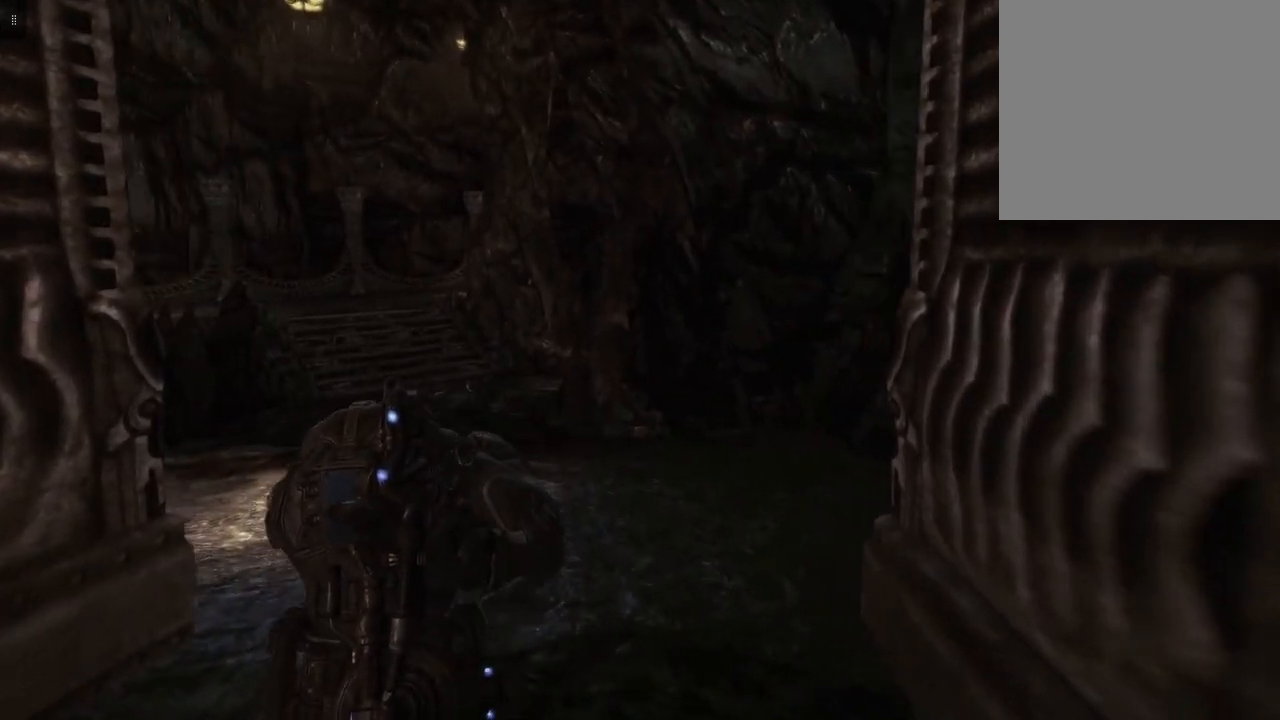
{"buttons": [], "left_stick": "up", "right_stick": "center", "events": []}
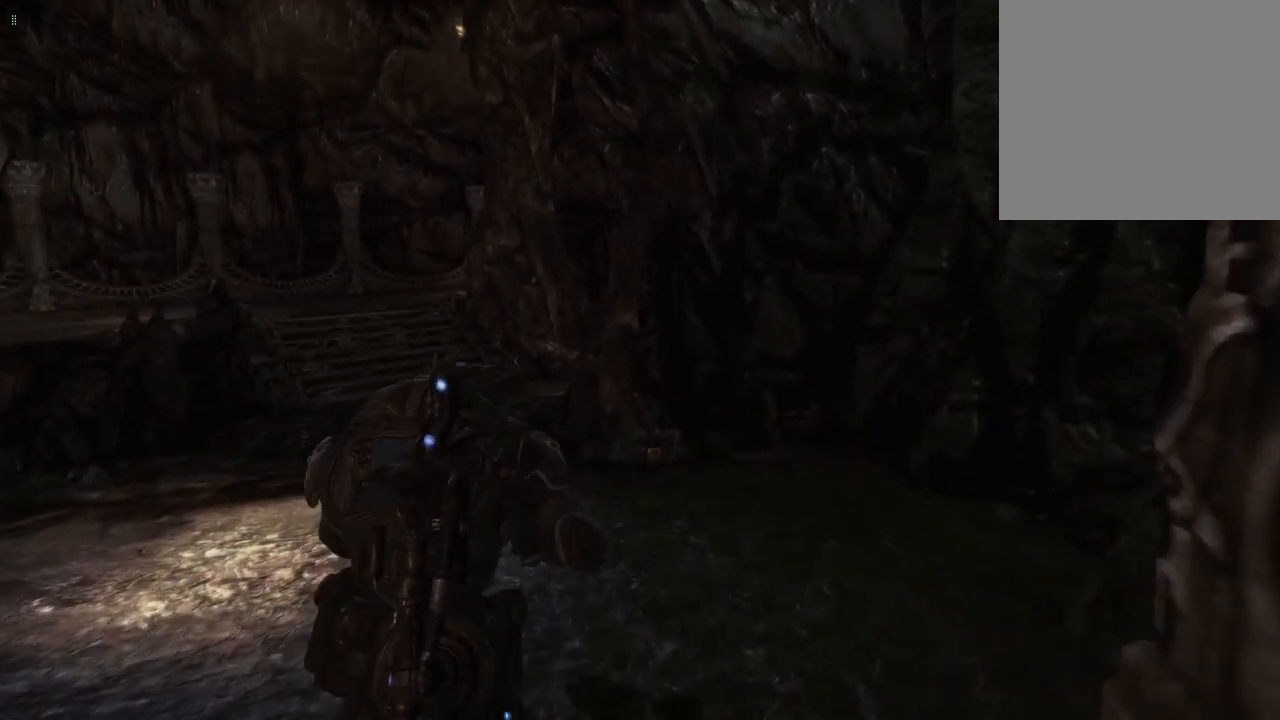
{"buttons": [], "left_stick": "up", "right_stick": "center", "events": [[100, "right_stick", "left"], [450, "right_stick", "center"]]}
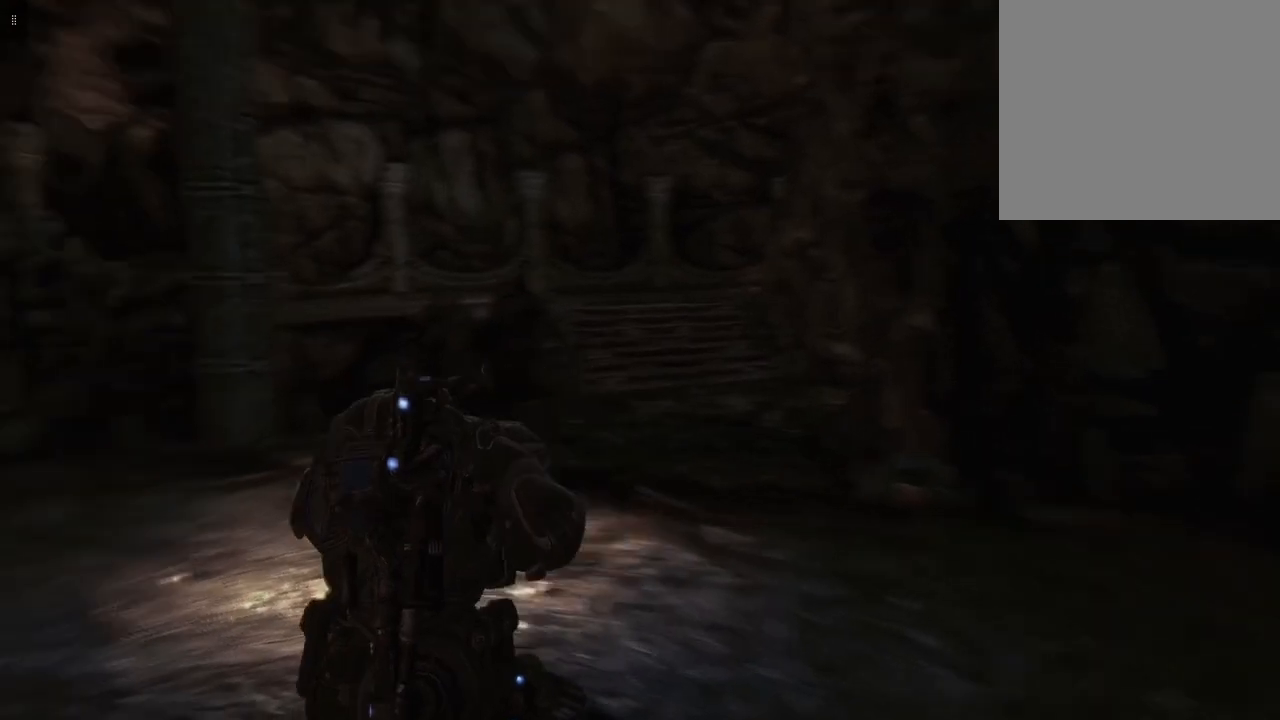
{"buttons": [], "left_stick": "up", "right_stick": "center", "events": []}
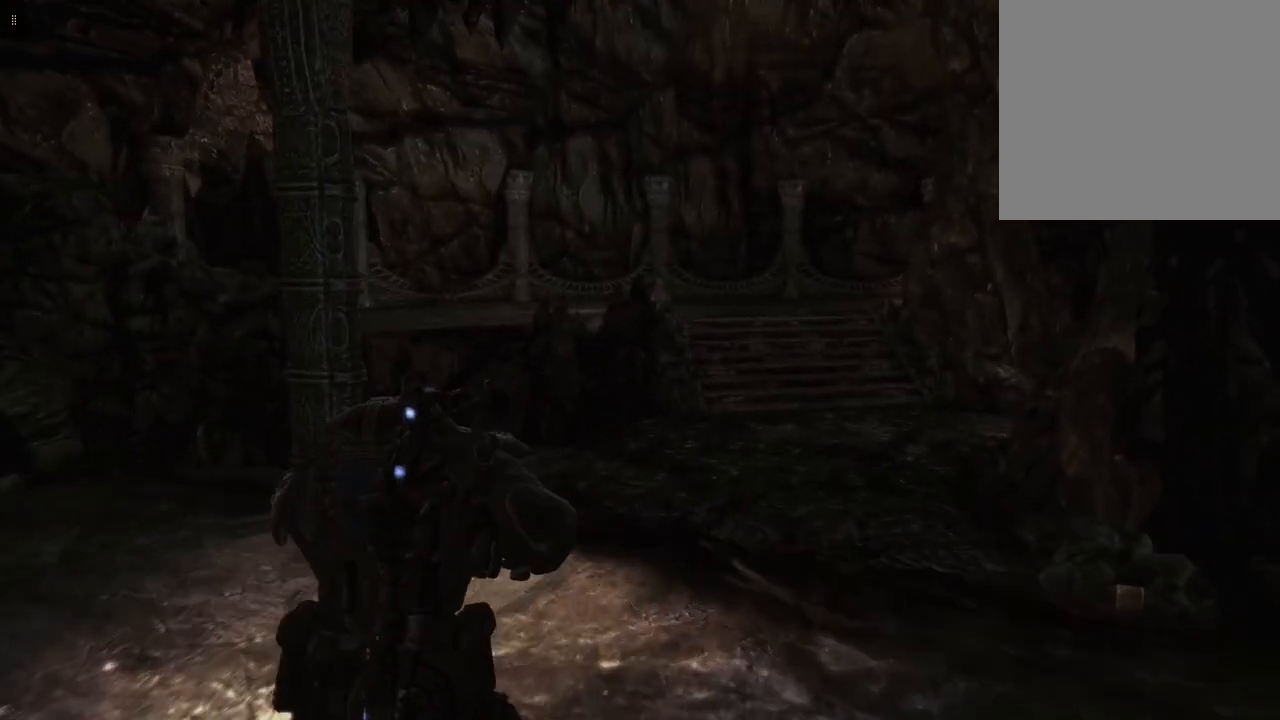
{"buttons": [], "left_stick": "up", "right_stick": "center", "events": []}
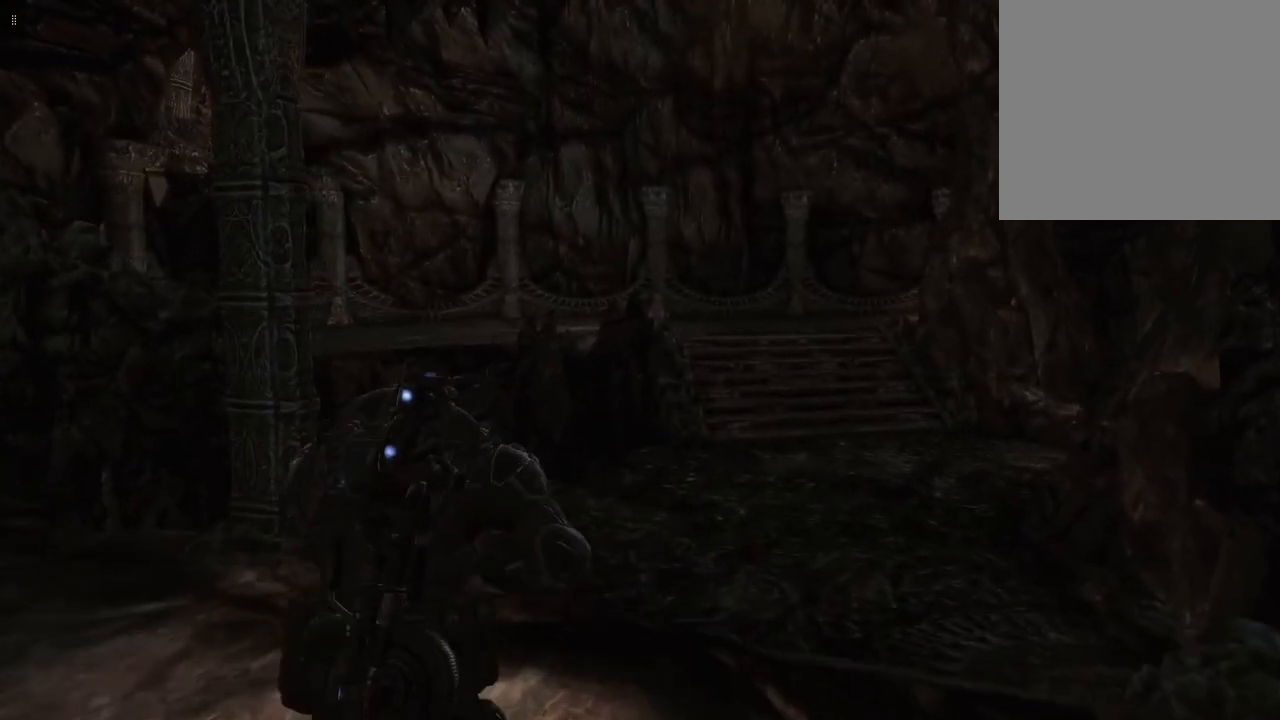
{"buttons": [], "left_stick": "up-right", "right_stick": "center", "events": [[400, "left_stick", "up-right"]]}
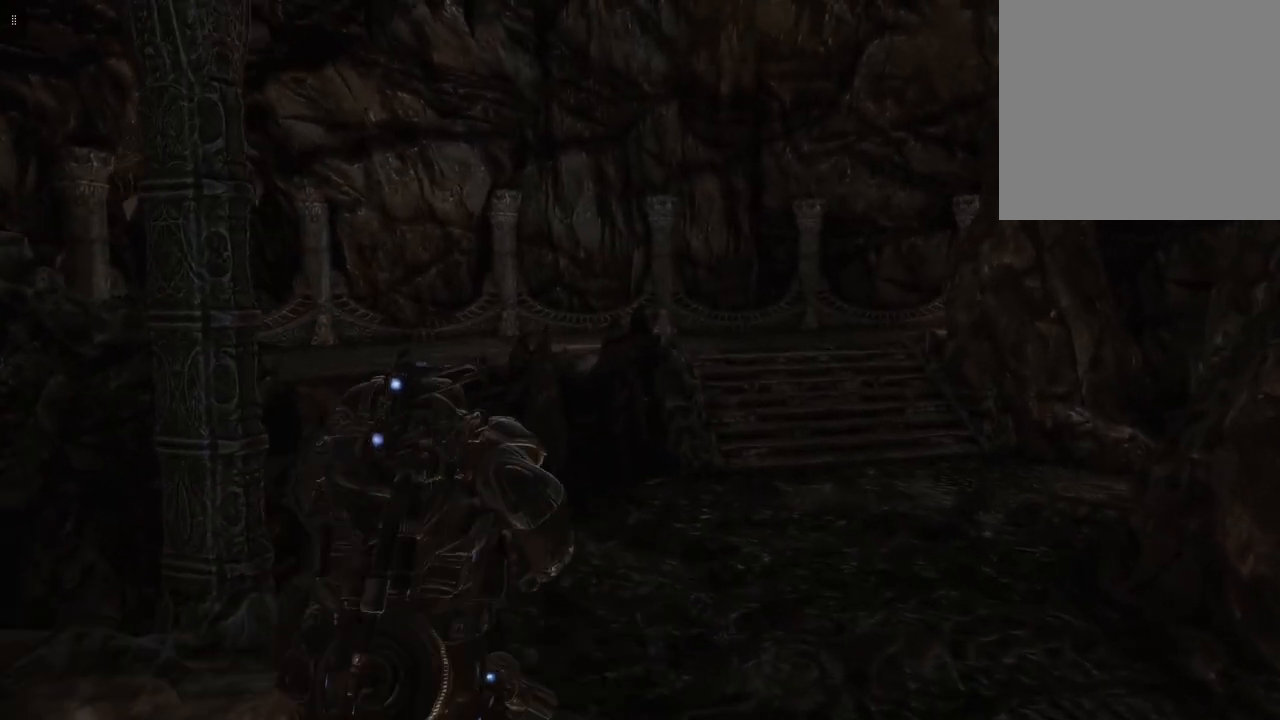
{"buttons": [], "left_stick": "up-right", "right_stick": "center", "events": []}
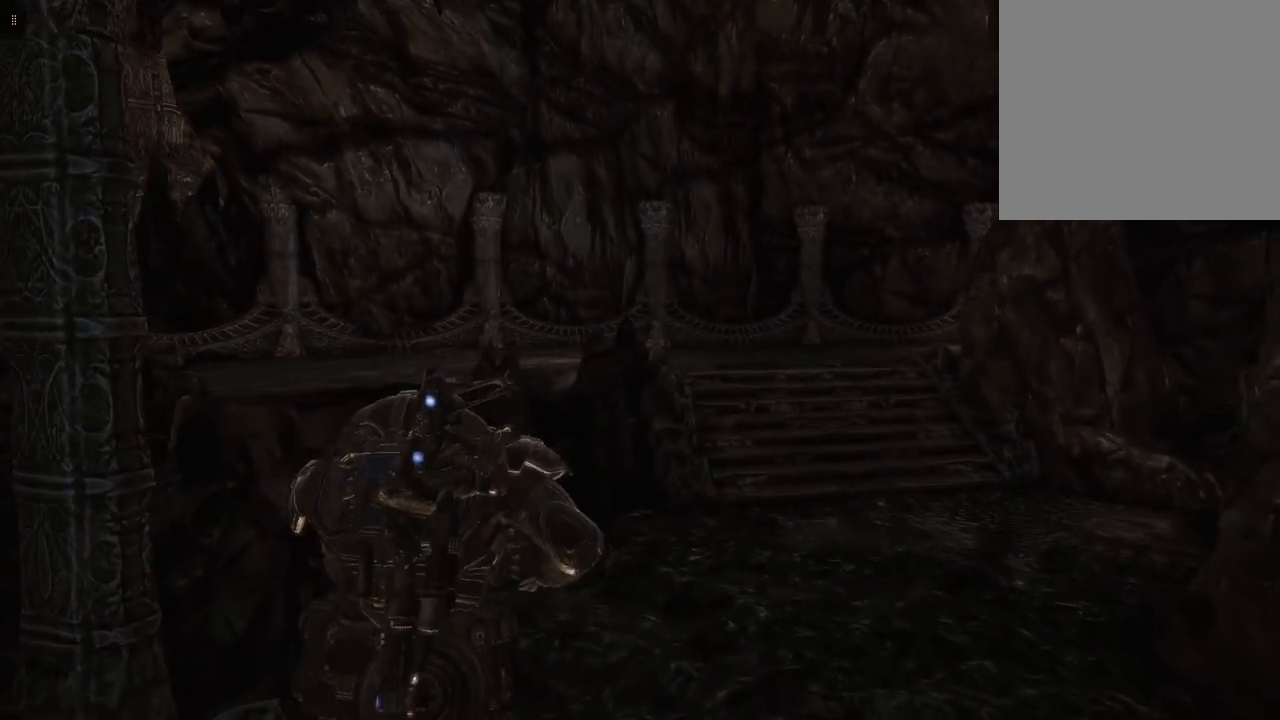
{"buttons": [], "left_stick": "up-right", "right_stick": "center", "events": []}
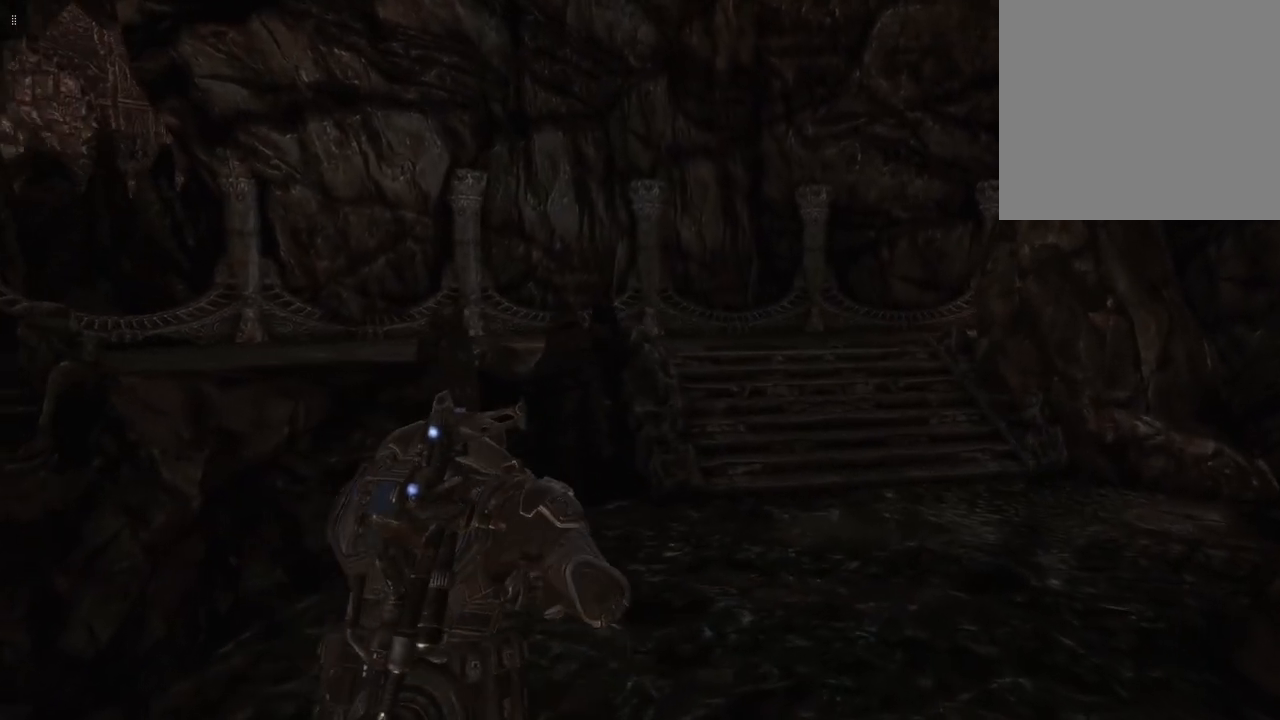
{"buttons": [], "left_stick": "up-right", "right_stick": "center", "events": []}
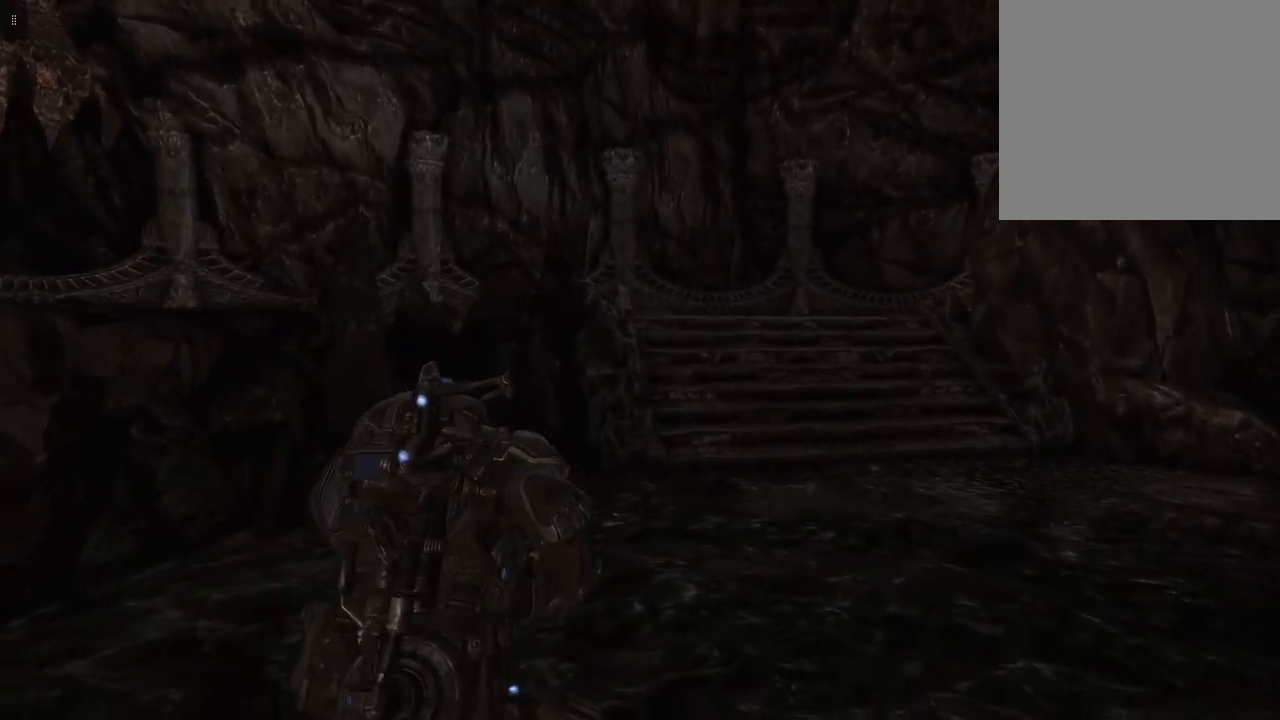
{"buttons": [], "left_stick": "up-right", "right_stick": "center", "events": []}
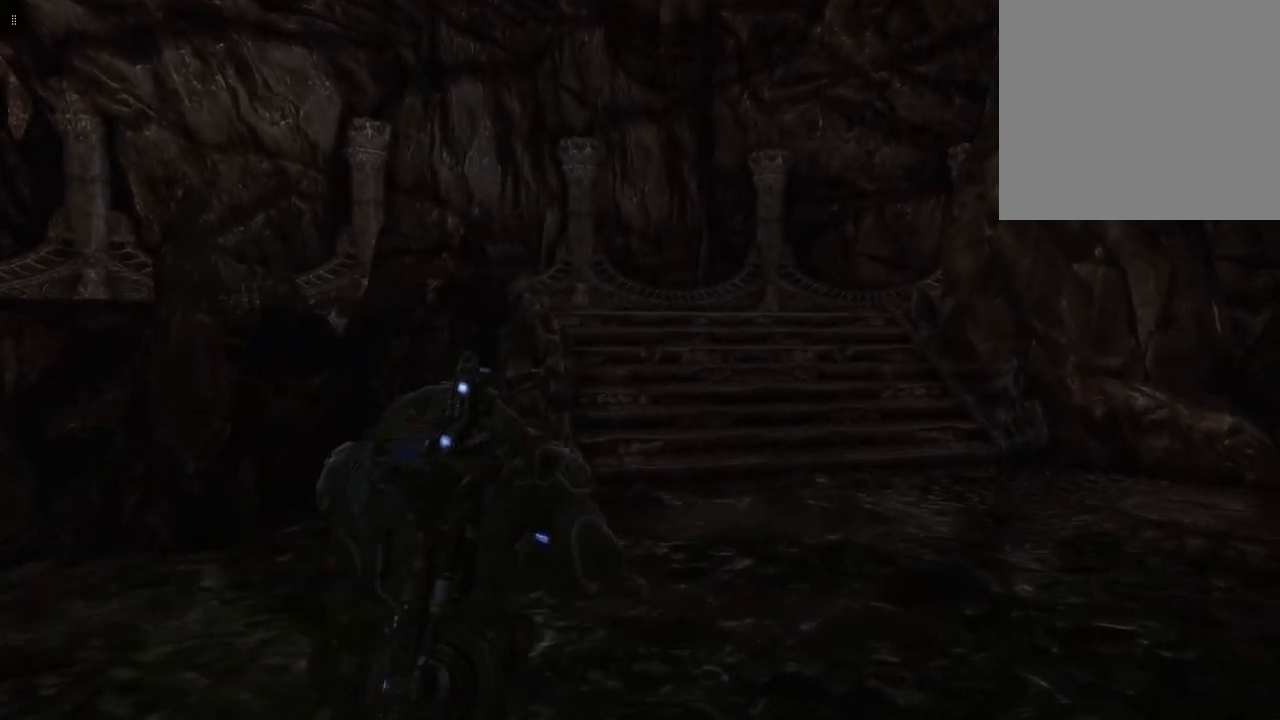
{"buttons": [], "left_stick": "up-right", "right_stick": "center", "events": []}
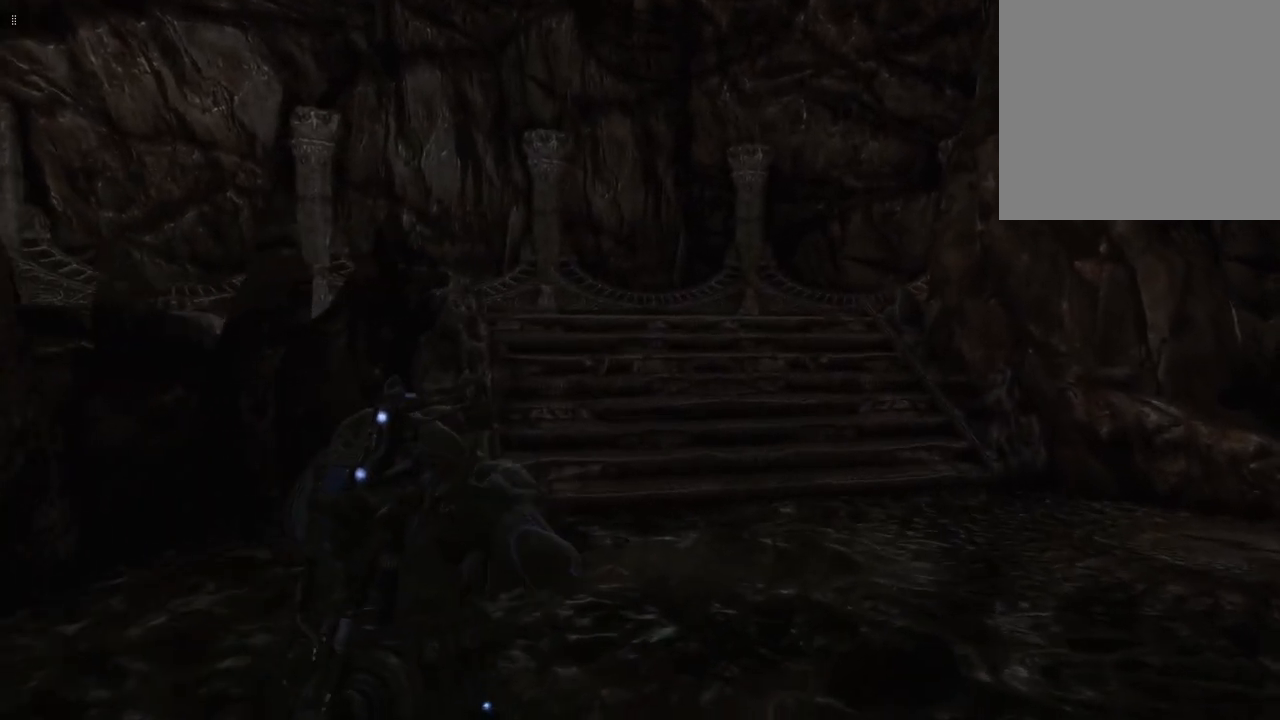
{"buttons": [], "left_stick": "up-right", "right_stick": "center", "events": []}
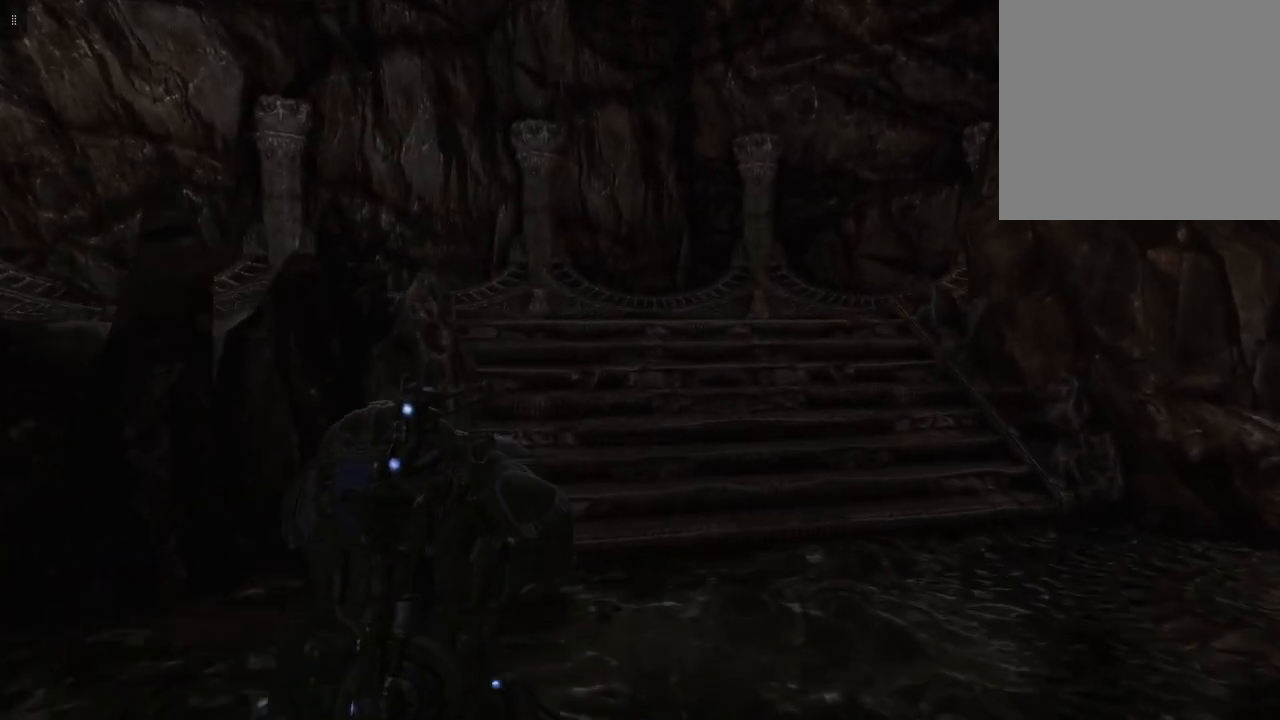
{"buttons": [], "left_stick": "up-right", "right_stick": "center", "events": []}
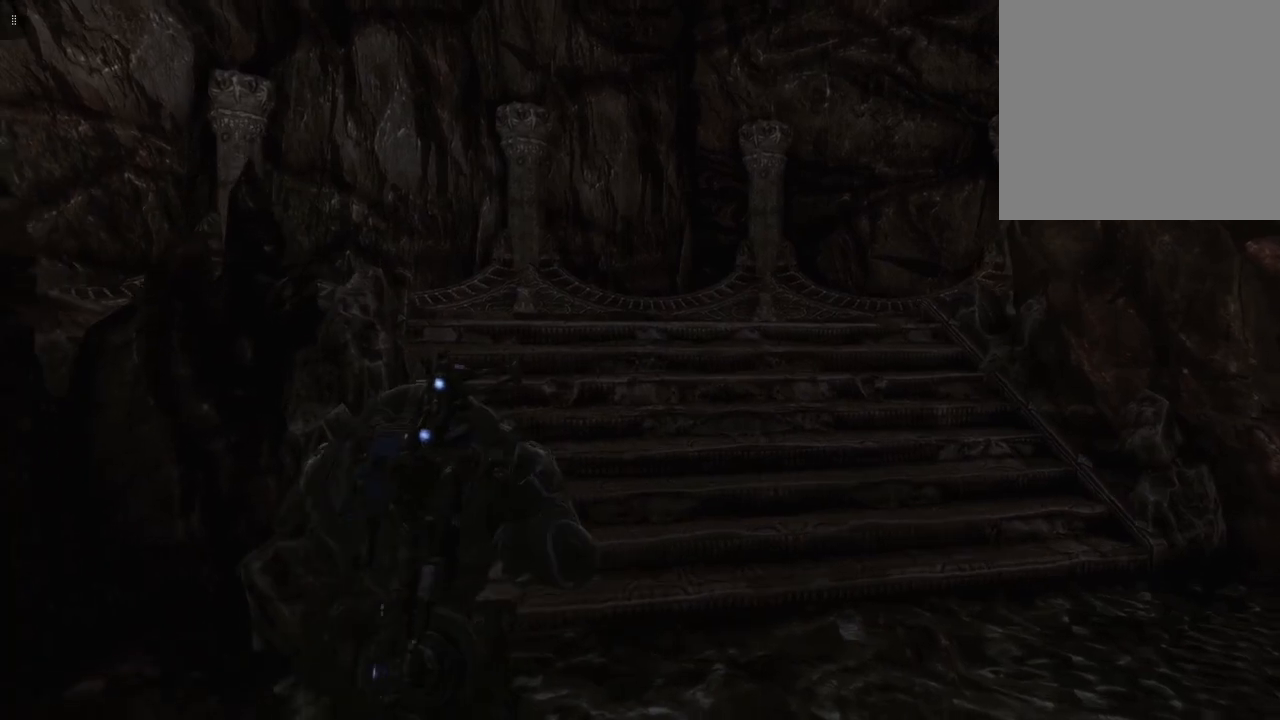
{"buttons": [], "left_stick": "up-right", "right_stick": "center", "events": []}